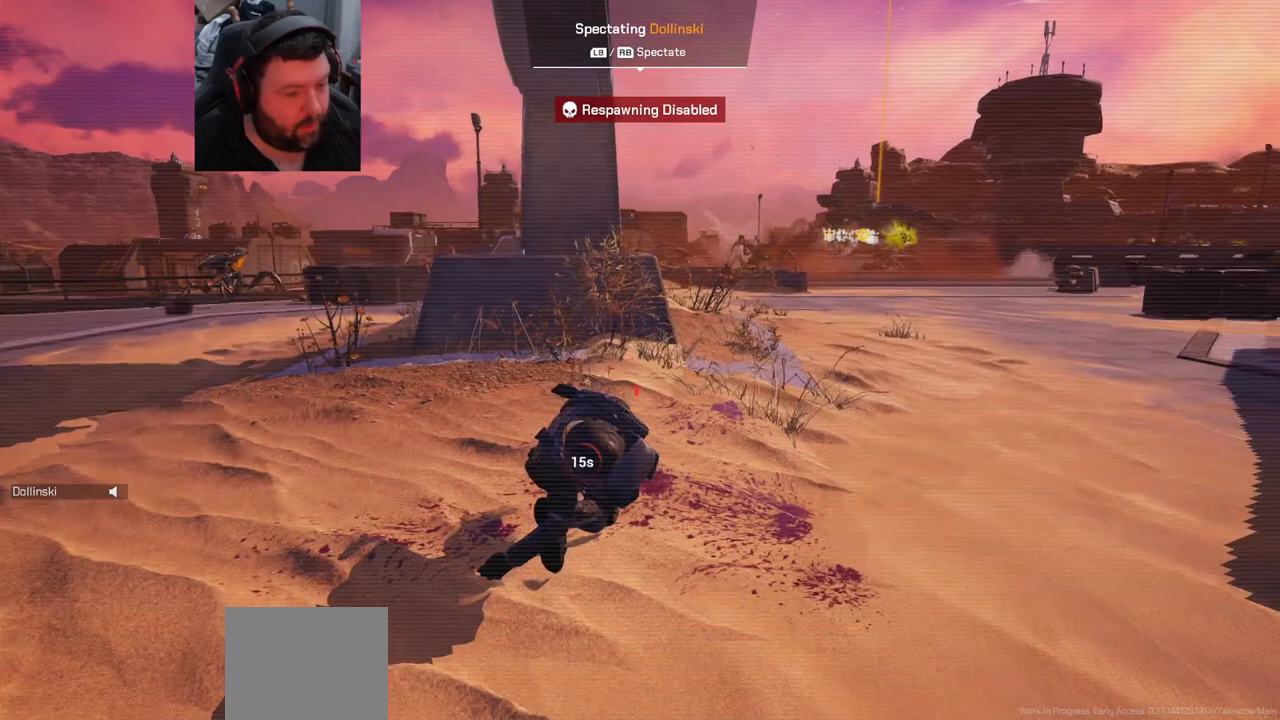
Gameplay with a controller (PlayStation layout); each line is a JSON object with the inputs held at the frame after it. "events" lists button and stick changes between this image and that frame as [ms after this image, input, new state], when the widget could be followed in between. Not read: L1.
{"buttons": [], "left_stick": "center", "right_stick": "center", "events": []}
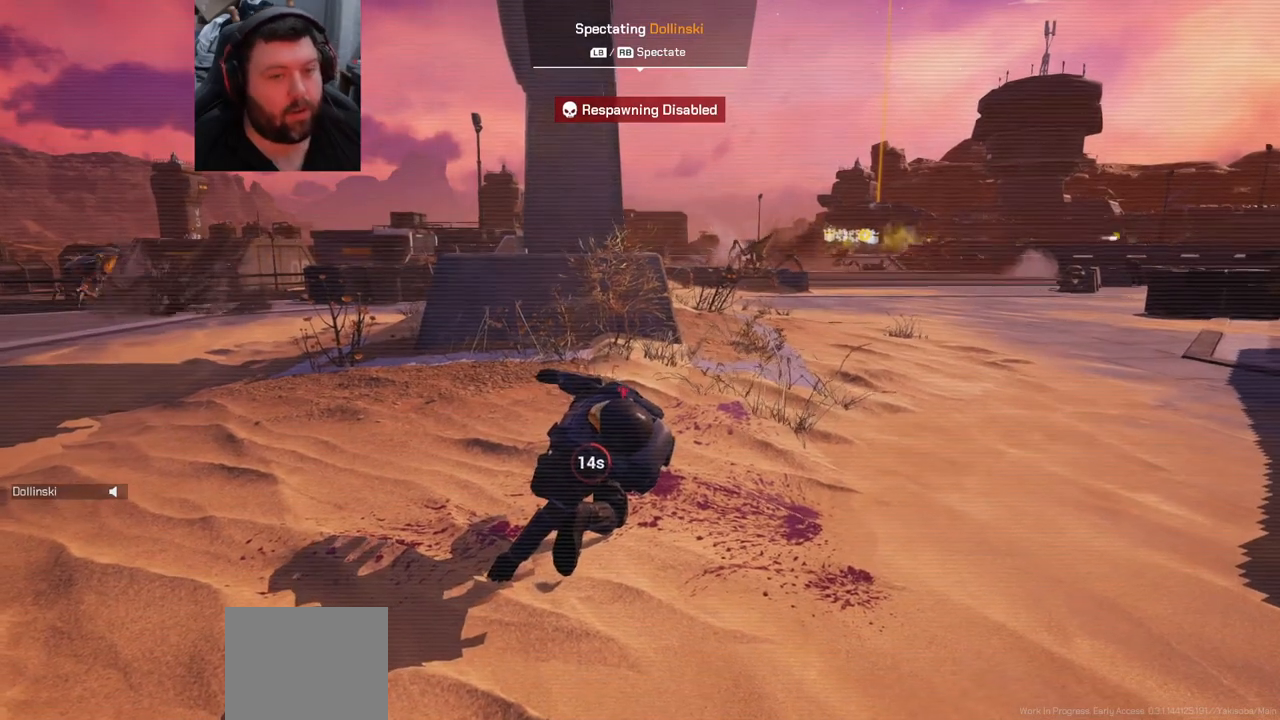
{"buttons": [], "left_stick": "center", "right_stick": "center", "events": []}
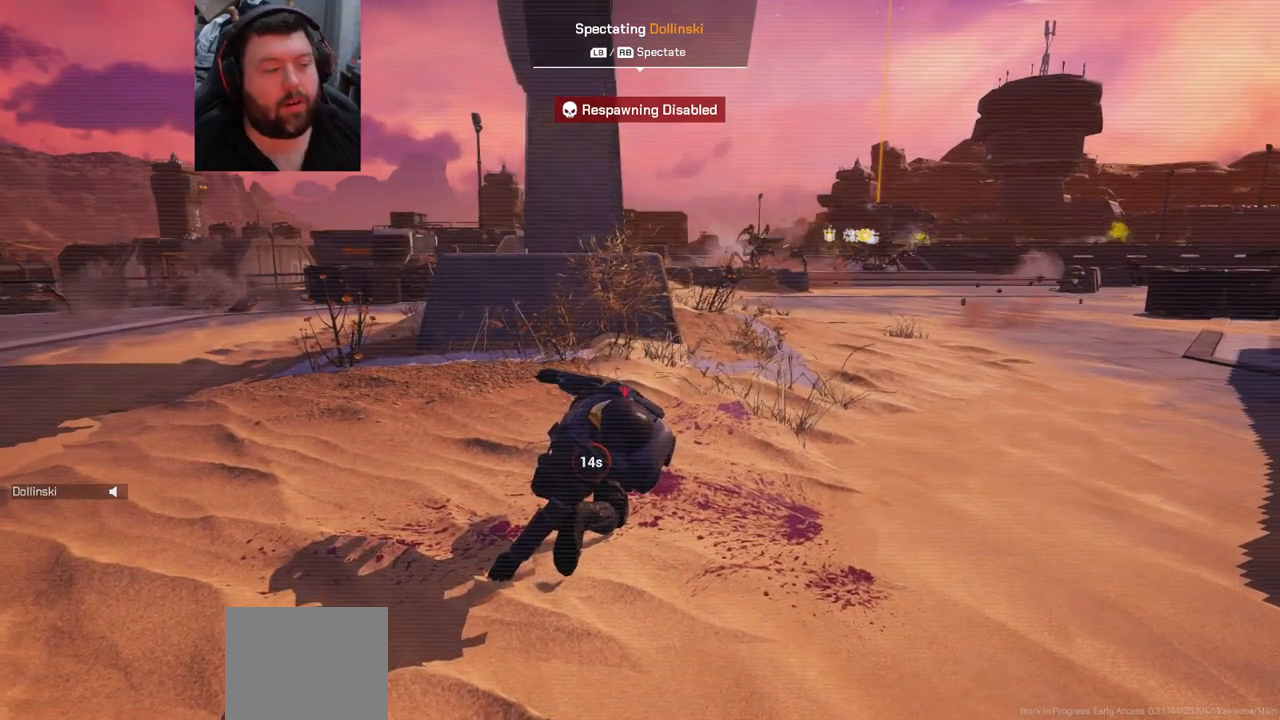
{"buttons": [], "left_stick": "center", "right_stick": "center", "events": []}
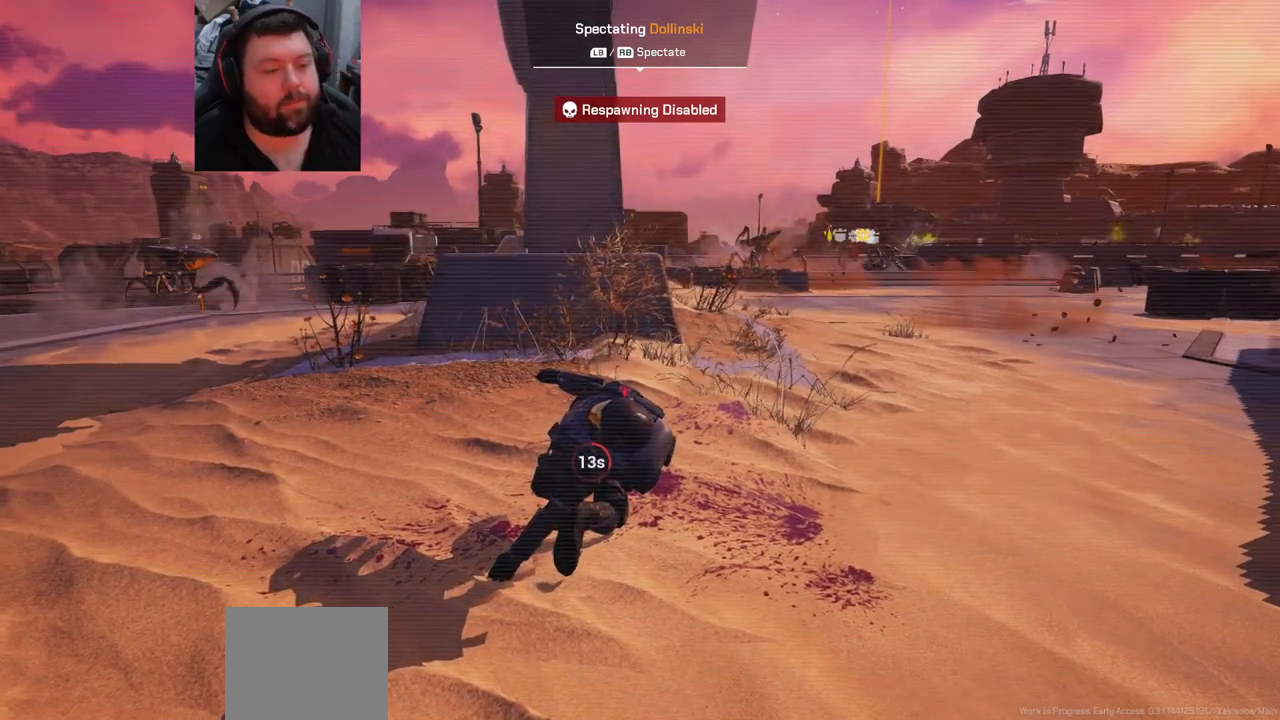
{"buttons": [], "left_stick": "center", "right_stick": "left", "events": [[67, "right_stick", "left"]]}
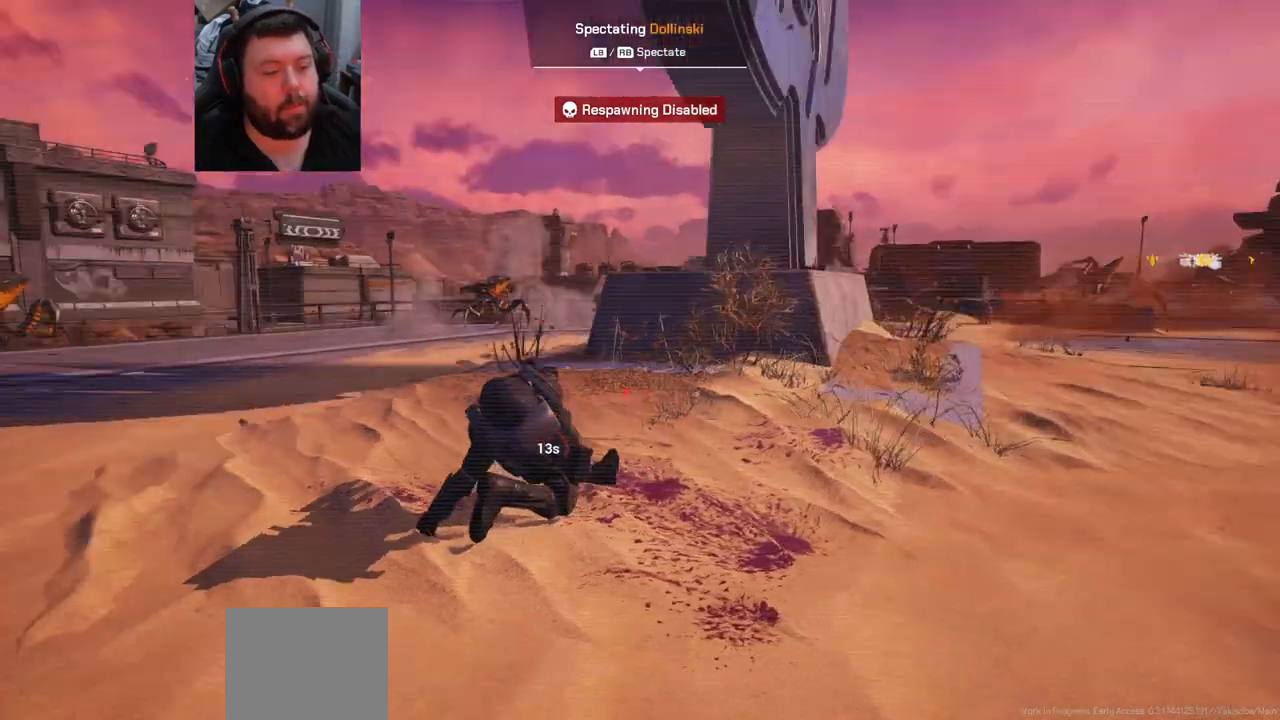
{"buttons": [], "left_stick": "center", "right_stick": "center", "events": [[200, "right_stick", "center"]]}
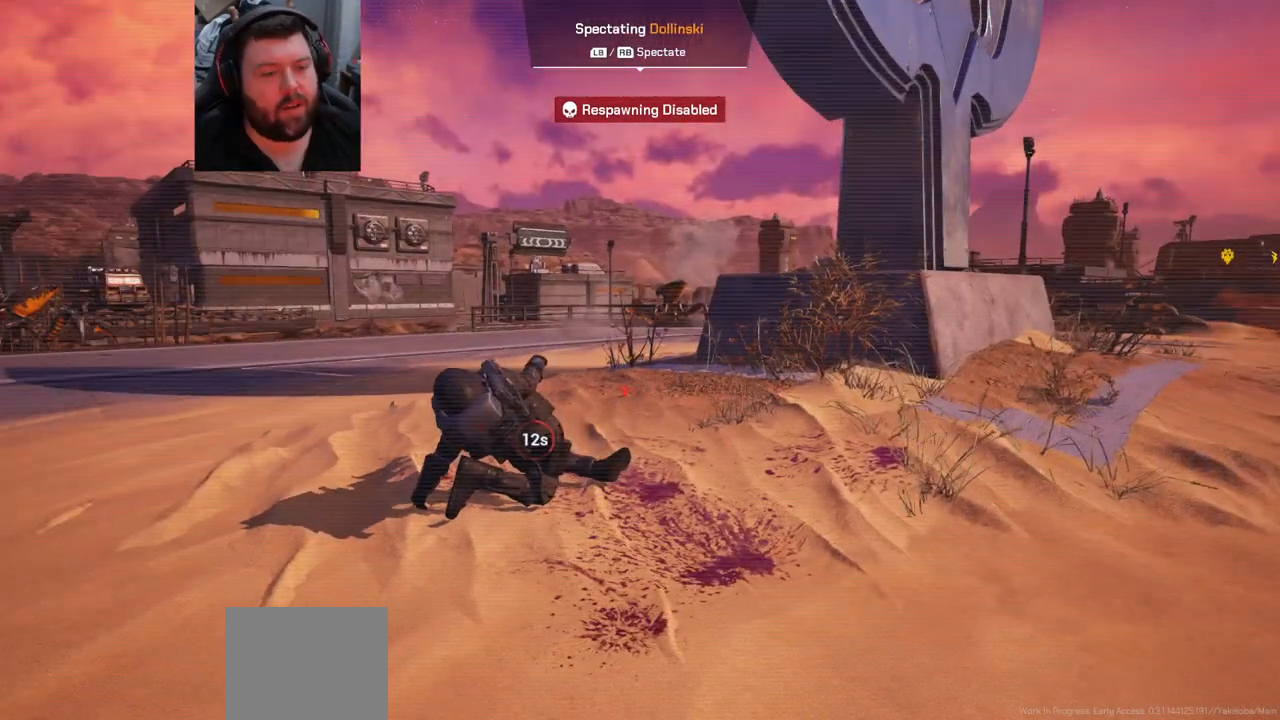
{"buttons": [], "left_stick": "center", "right_stick": "center", "events": [[33, "right_stick", "left"], [267, "right_stick", "center"]]}